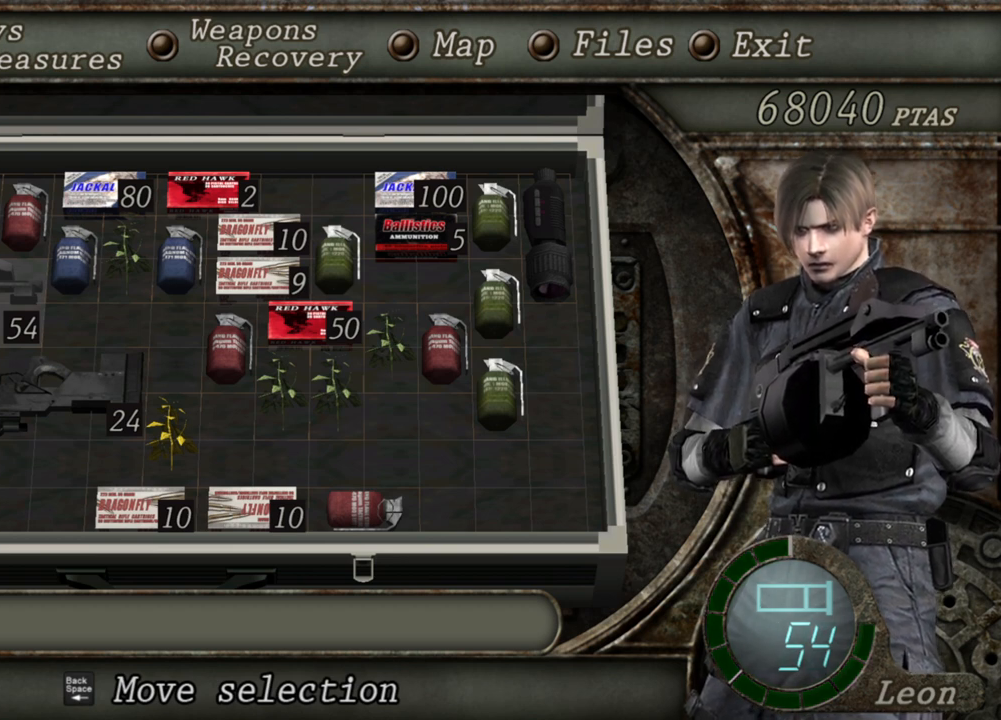
Gameplay with keyboard and mouse; each line is a JSON object with the keys and mouse buttons held at the frame after it. "events" lists presses ("down") and releases ("up") of "1", "2", "3", "4", "5", "a", "b", "c", "d", "e", "f", "g", "q", "r", "s", "shift", "space", "t", "tab", "tilde", "v", "w", "x", "z", "mouse_left", "mouse_wheel", "mouse_right", "mouse_mb4" and "mouse_mb5" between this image and that frame as [ms after this image, input, new state], when the widget could be followed in between. "mouse_left", "mouse_wheel", "mouse_right", "mouse_mb4", "mouse_mb5" = the "left", "wheel", "right", "mb4", "mb5" buttons of the "mouse" list. No other keys are recorded. "wheel" means that the mouse wheel is clicked or scrolled. Mouse movement is not recorded. Not read: alt ctrl.
{"keys": [], "mouse": [], "events": [[267, "d", "down"], [367, "d", "up"]]}
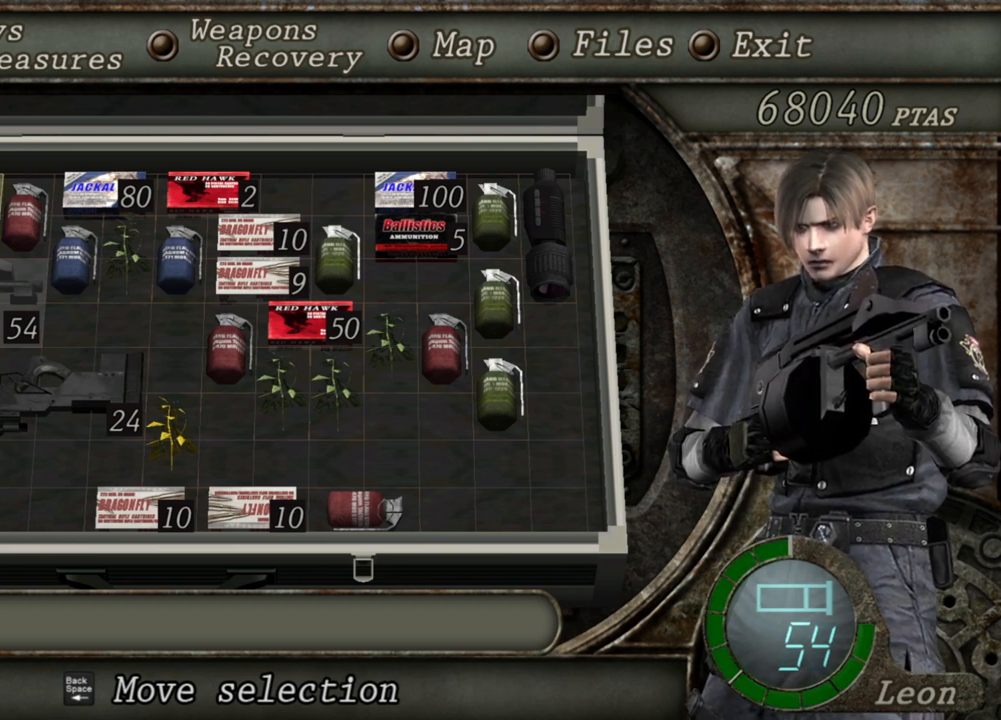
{"keys": [], "mouse": [], "events": [[33, "d", "down"], [133, "d", "up"], [367, "d", "down"], [500, "d", "up"]]}
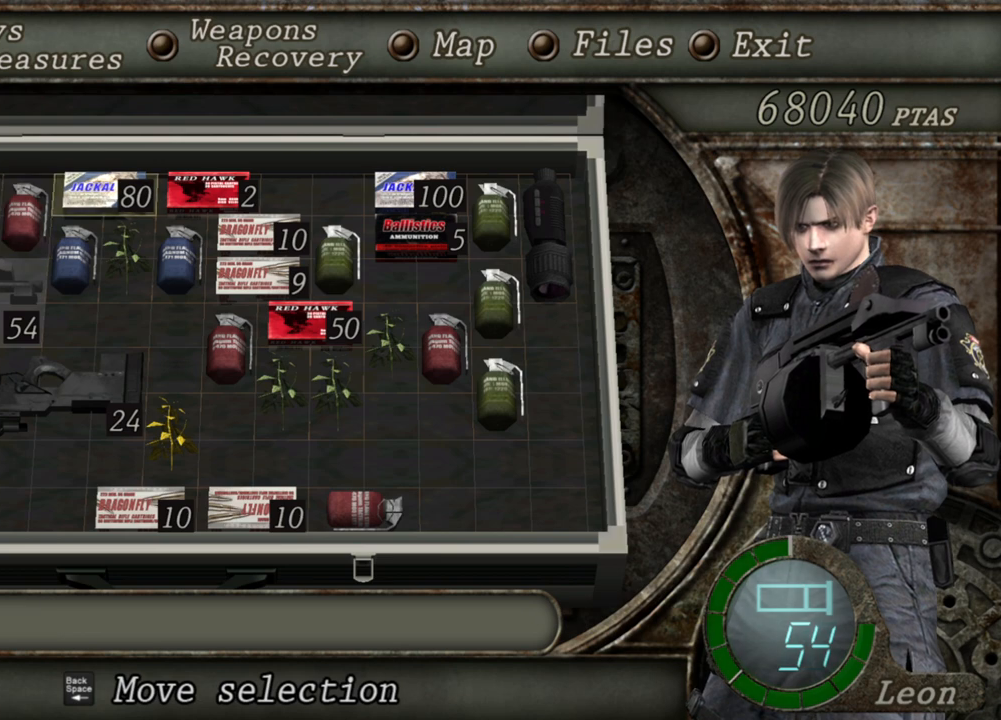
{"keys": [], "mouse": [], "events": [[201, "s", "down"], [334, "s", "up"]]}
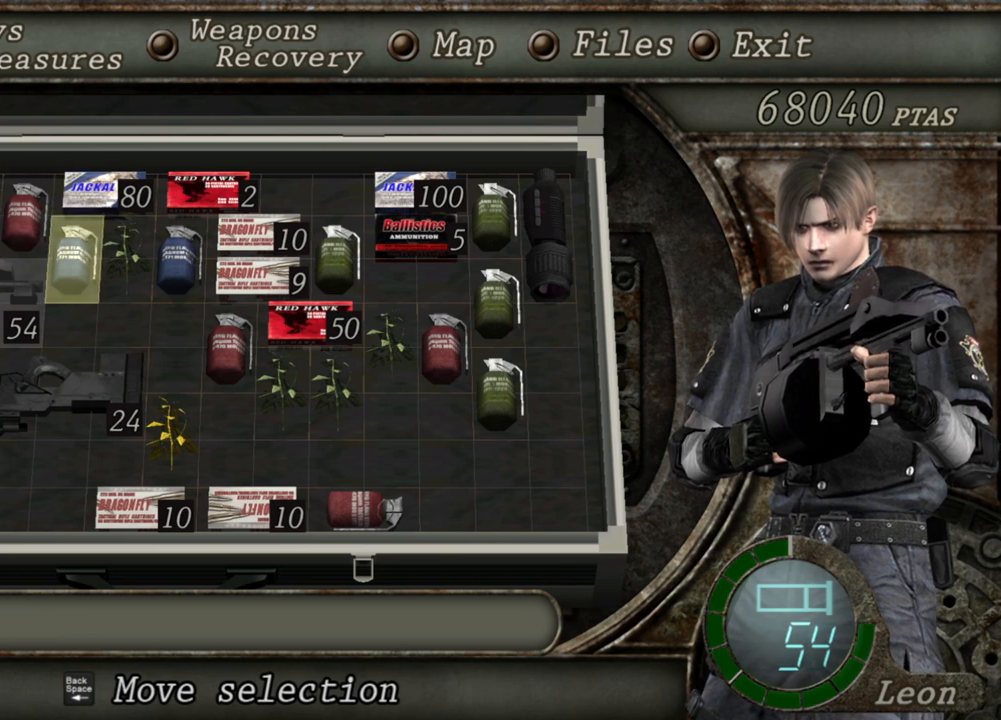
{"keys": [], "mouse": [], "events": []}
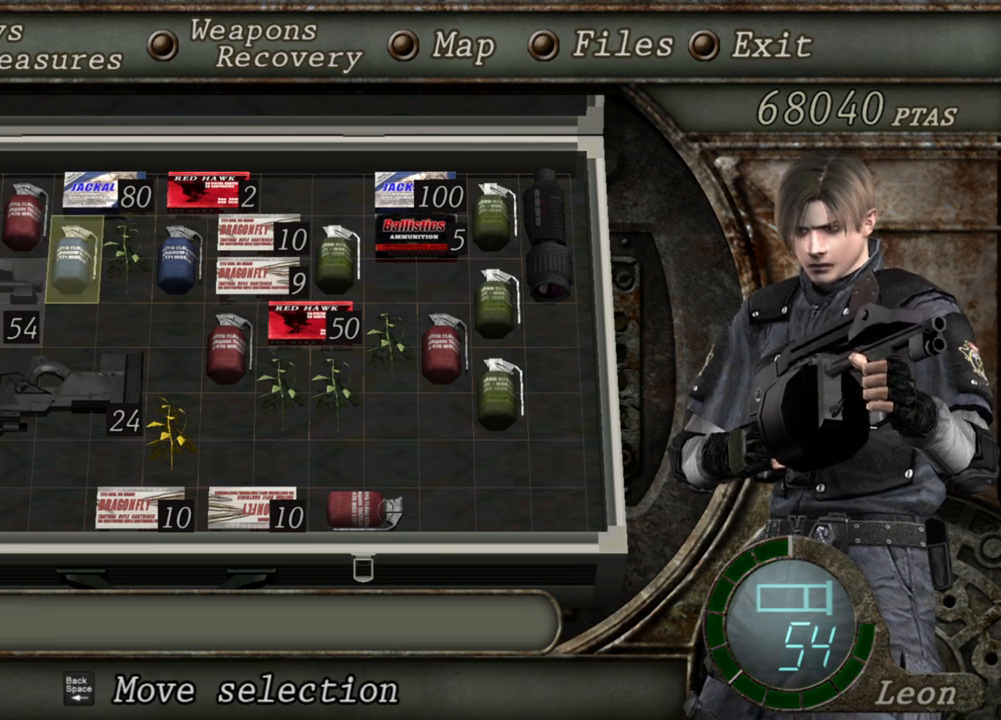
{"keys": [], "mouse": [], "events": []}
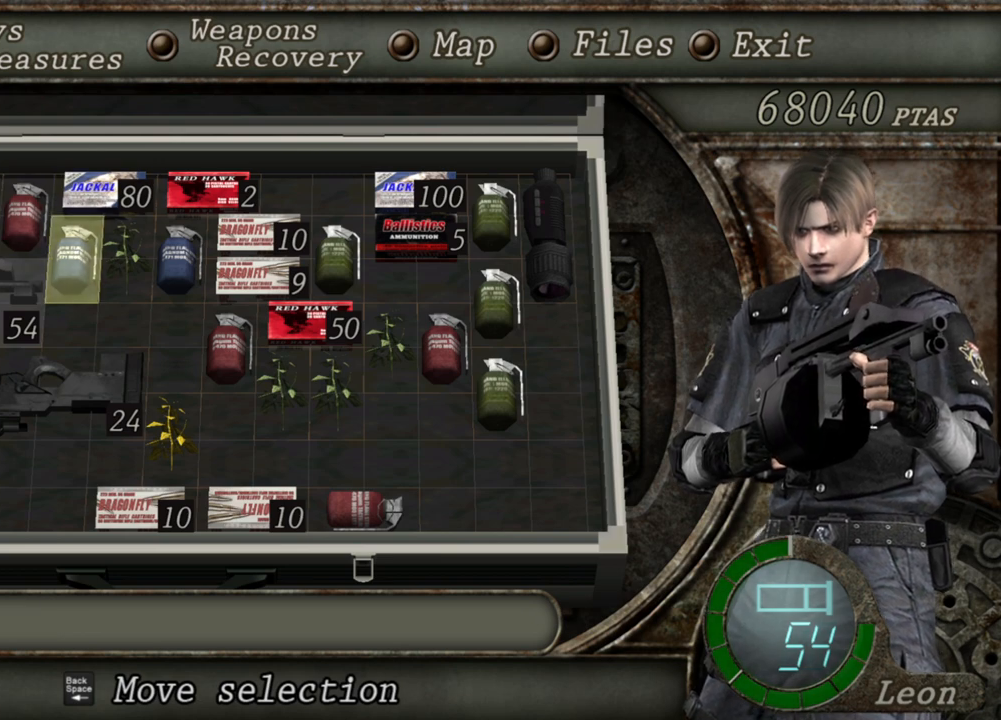
{"keys": [], "mouse": [], "events": []}
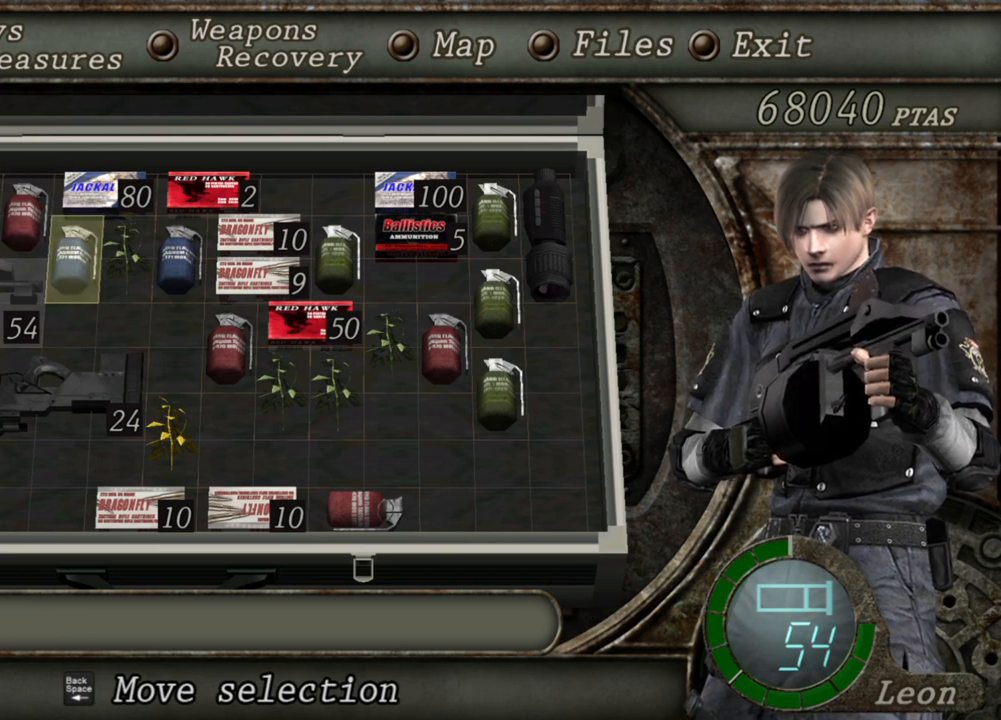
{"keys": [], "mouse": [], "events": []}
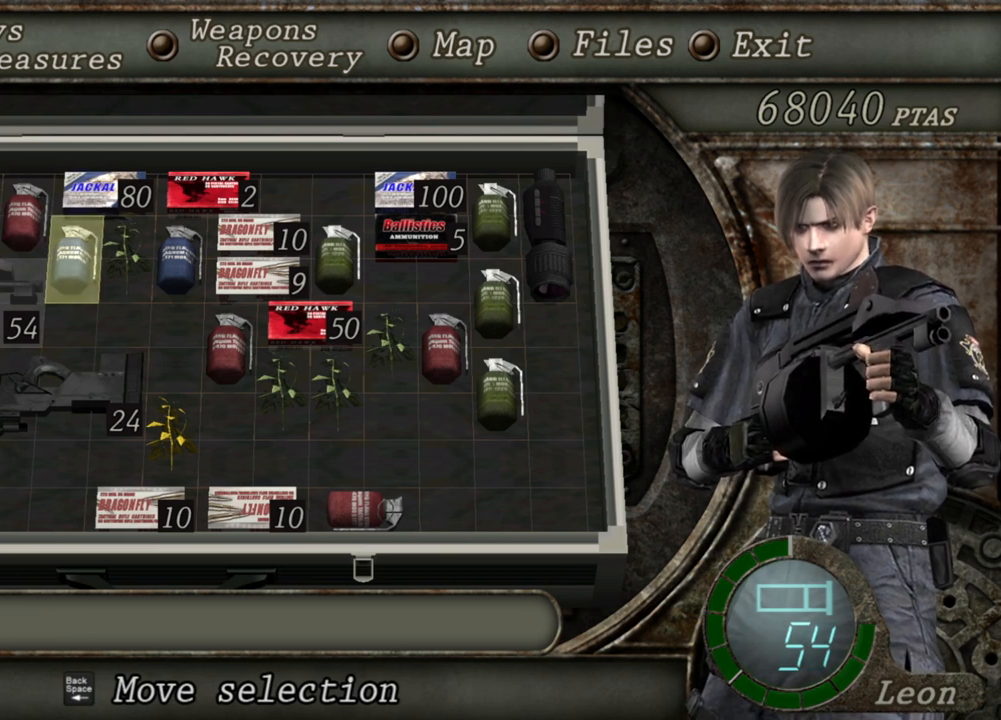
{"keys": [], "mouse": [], "events": []}
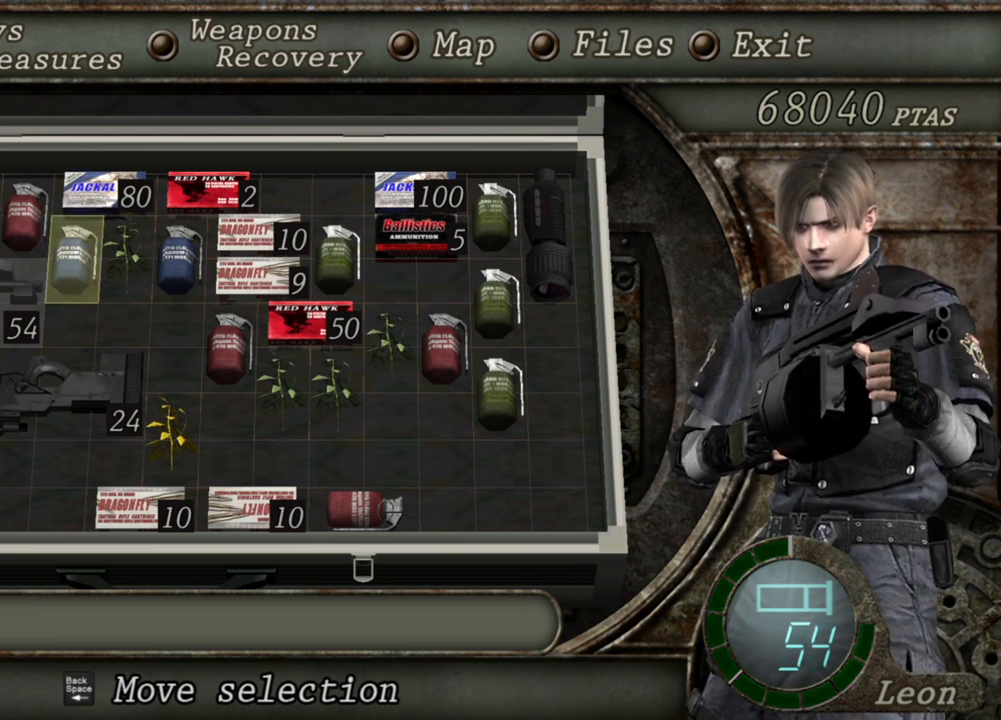
{"keys": [], "mouse": [], "events": [[101, "e", "down"], [234, "e", "up"]]}
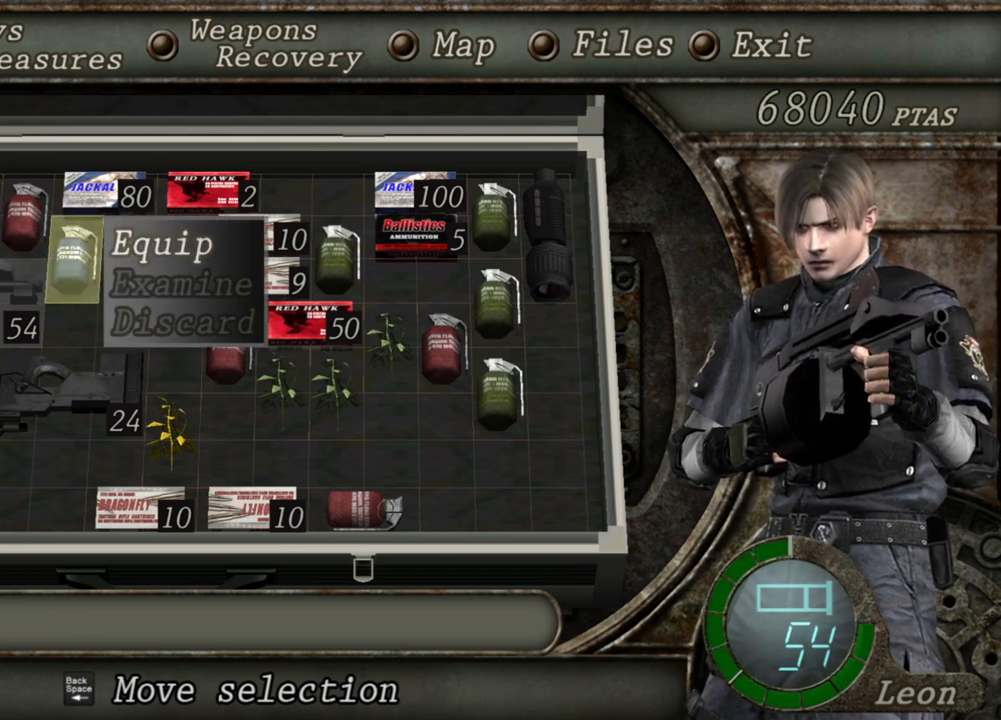
{"keys": ["e"], "mouse": [], "events": [[434, "e", "down"]]}
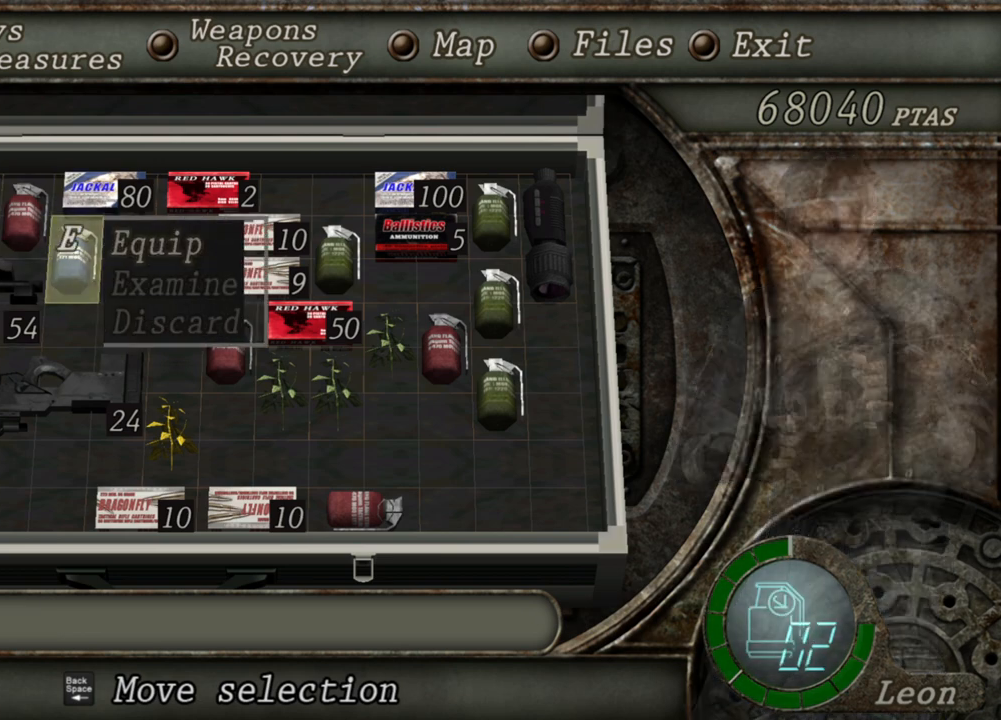
{"keys": [], "mouse": [], "events": [[101, "e", "up"]]}
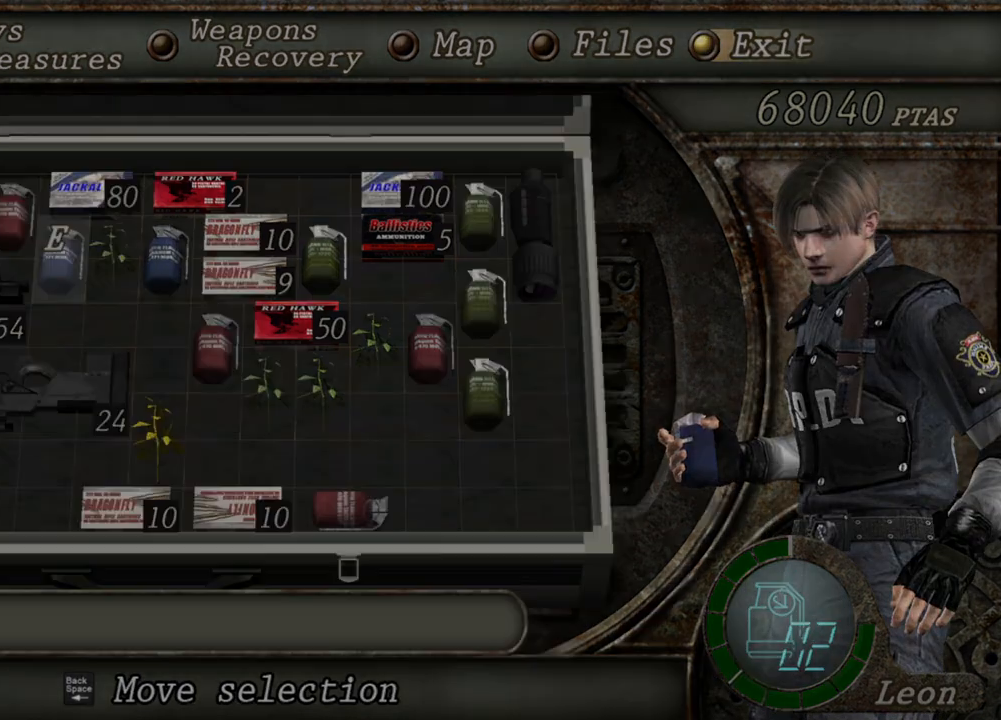
{"keys": ["shift", "w"], "mouse": [], "events": [[234, "shift", "down"], [234, "w", "down"]]}
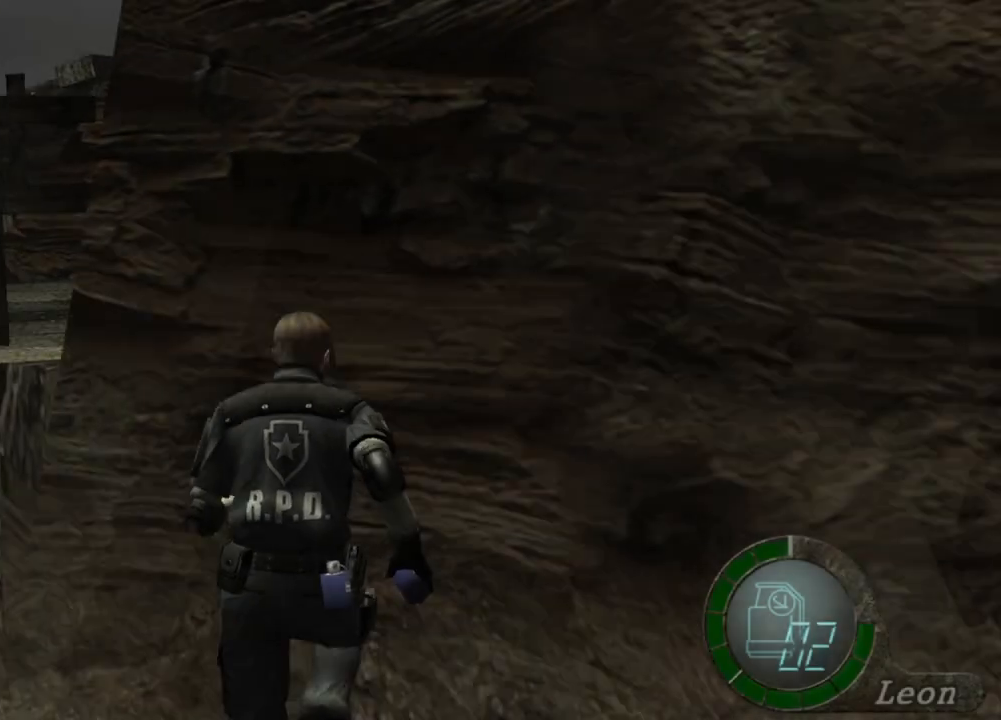
{"keys": [], "mouse": ["right"], "events": [[34, "mouse_right", "down"], [101, "shift", "up"], [101, "w", "up"]]}
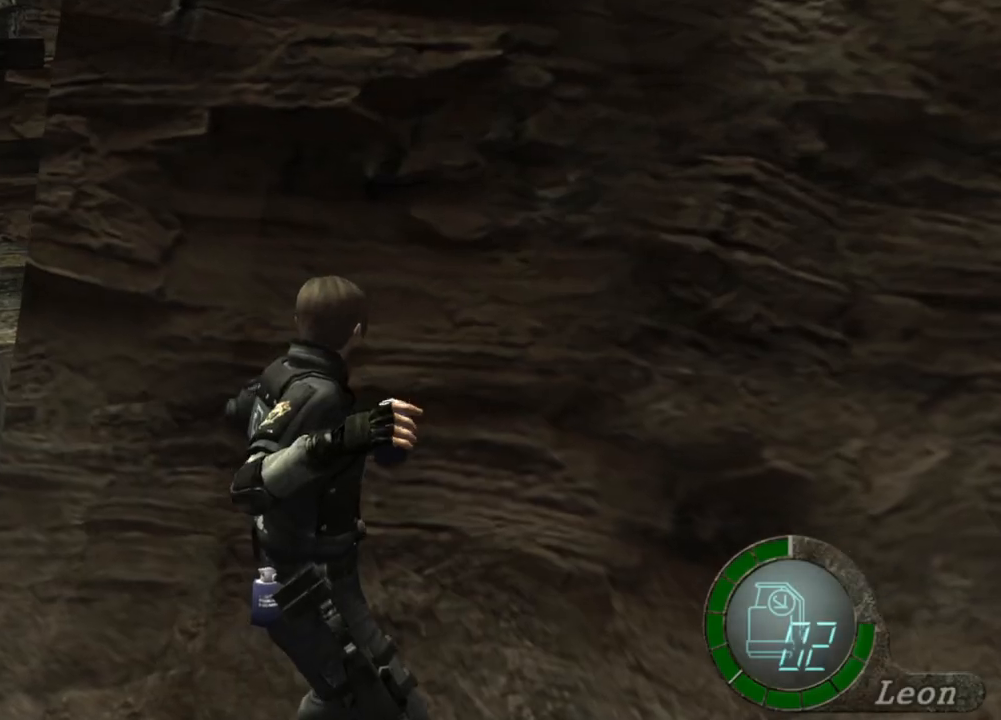
{"keys": [], "mouse": ["right"], "events": []}
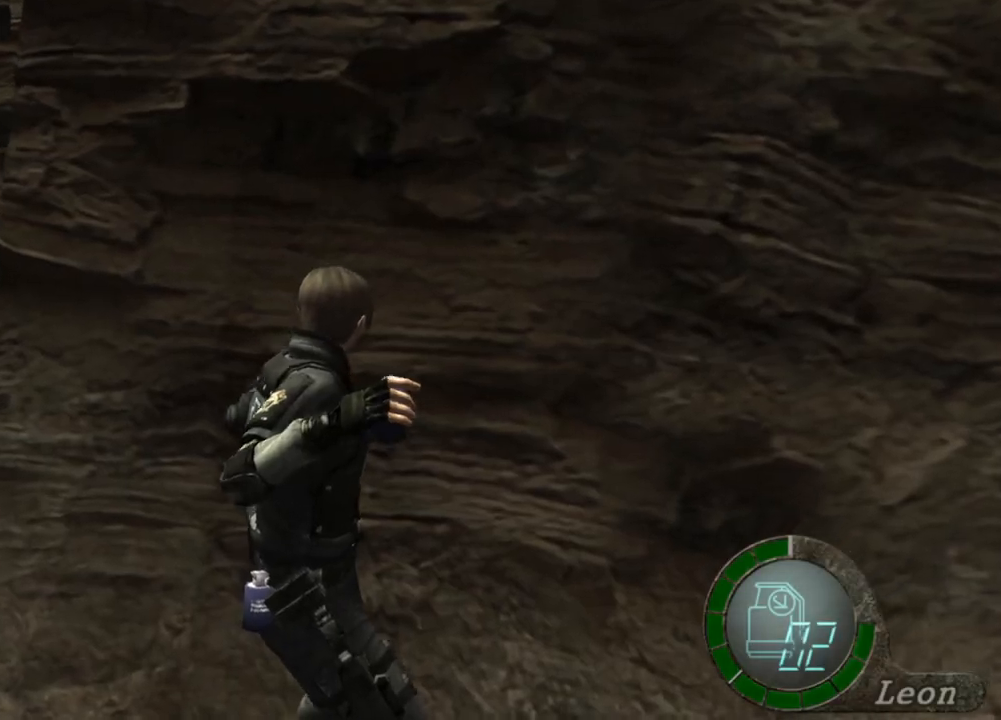
{"keys": [], "mouse": ["right"], "events": [[101, "mouse_left", "down"], [267, "mouse_left", "up"]]}
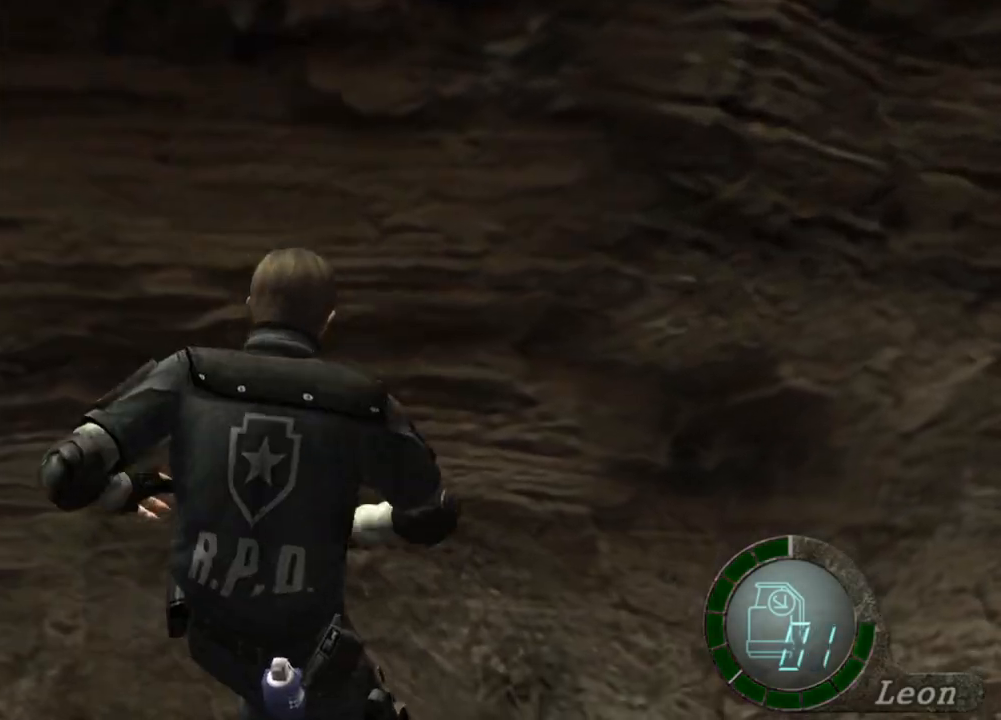
{"keys": [], "mouse": [], "events": [[467, "mouse_right", "up"]]}
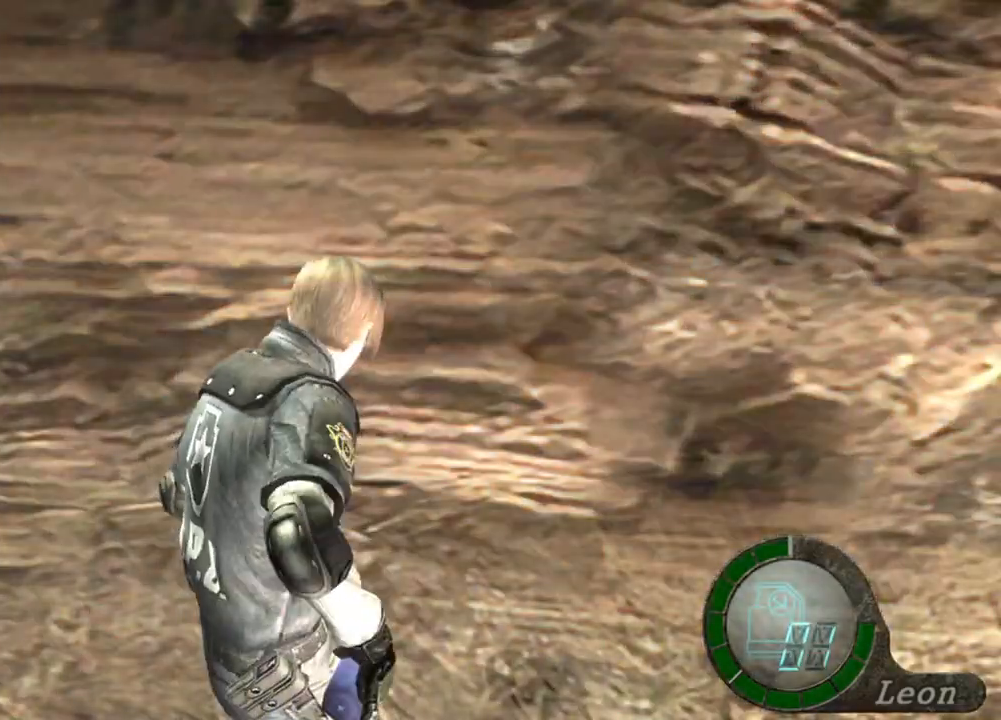
{"keys": ["s"], "mouse": [], "events": [[401, "s", "down"]]}
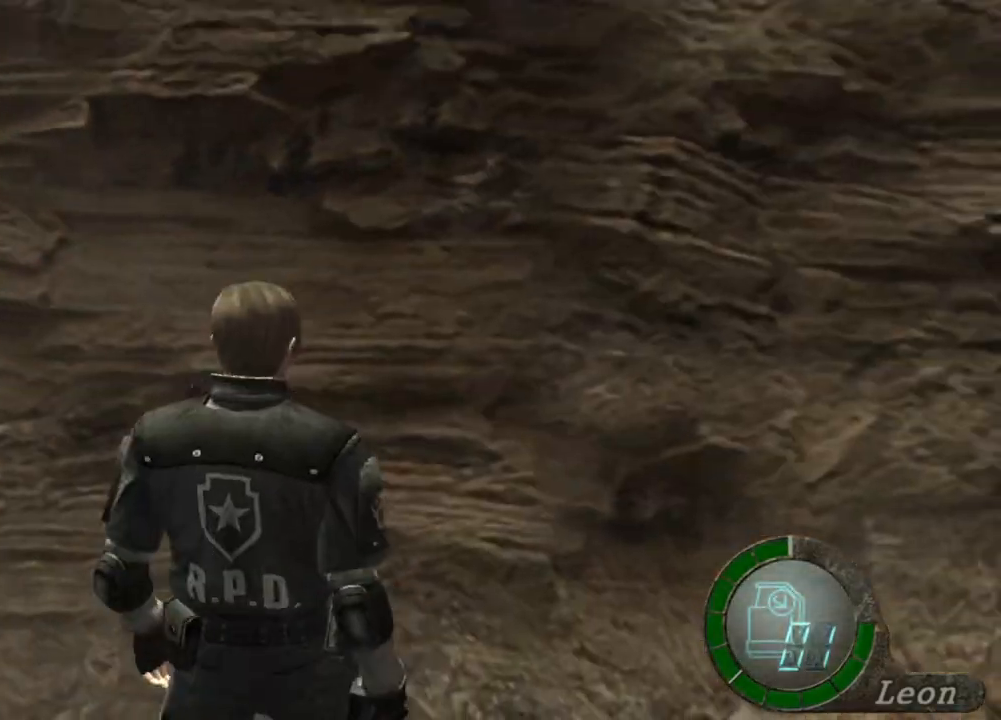
{"keys": ["s"], "mouse": [], "events": [[33, "s", "up"], [133, "s", "down"], [167, "shift", "down"], [367, "shift", "up"]]}
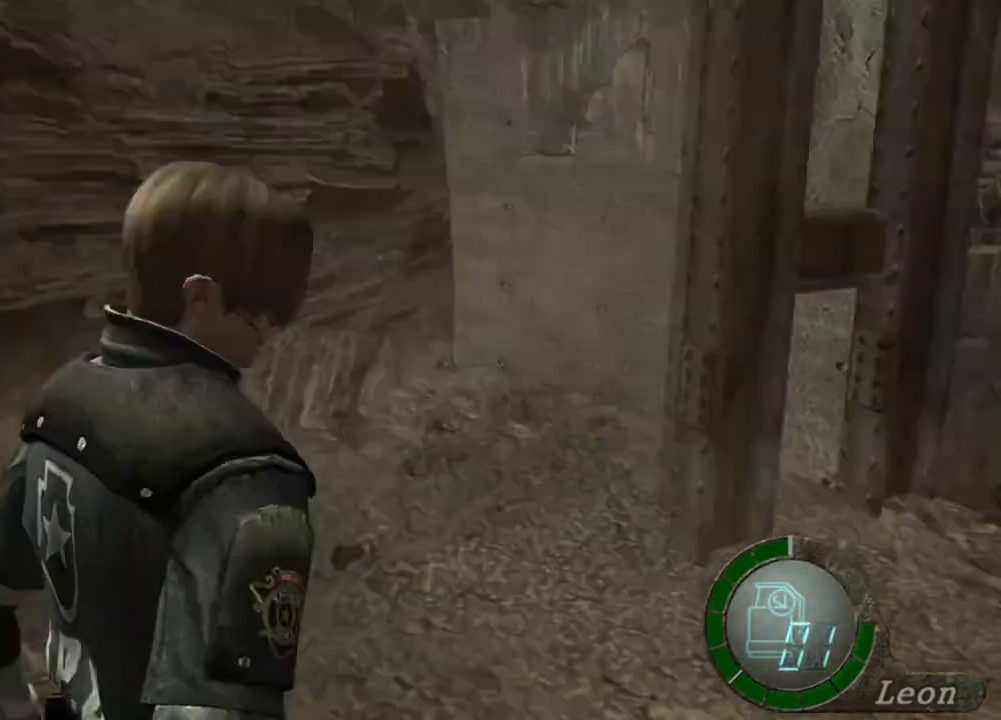
{"keys": ["s"], "mouse": [], "events": [[201, "a", "down"], [367, "a", "up"]]}
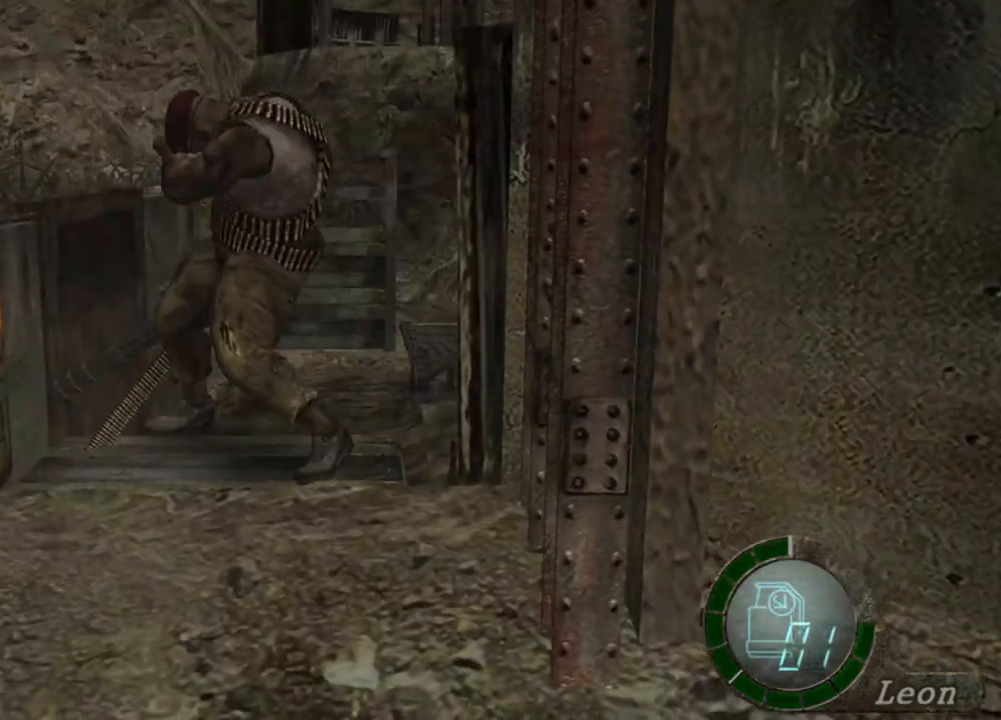
{"keys": [], "mouse": [], "events": [[167, "s", "up"], [167, "tab", "down"], [267, "tab", "up"]]}
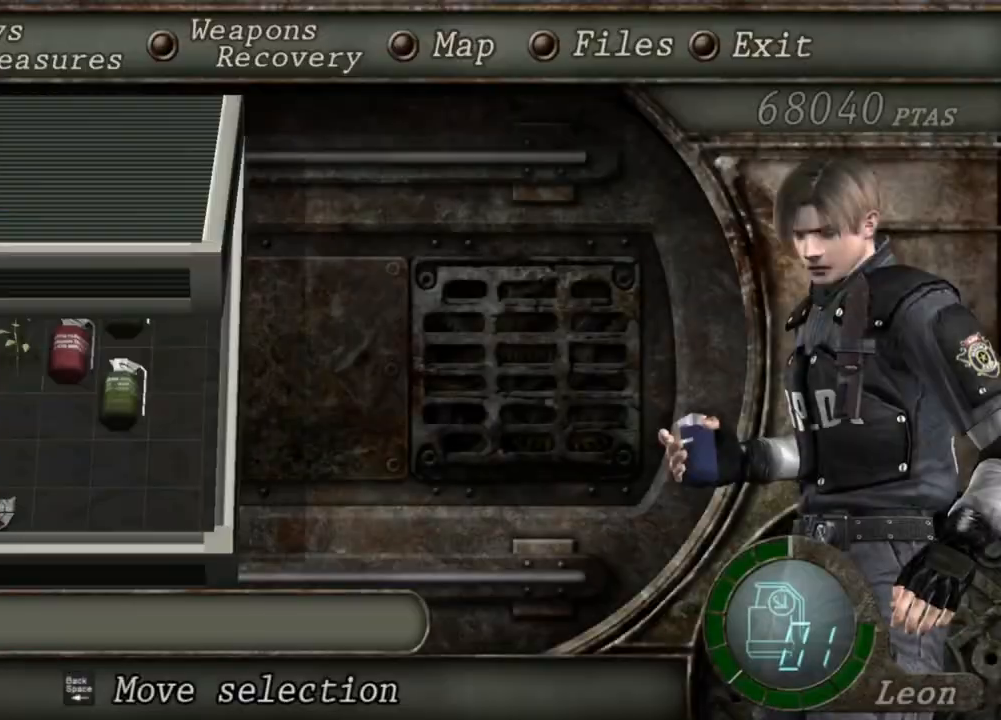
{"keys": [], "mouse": [], "events": []}
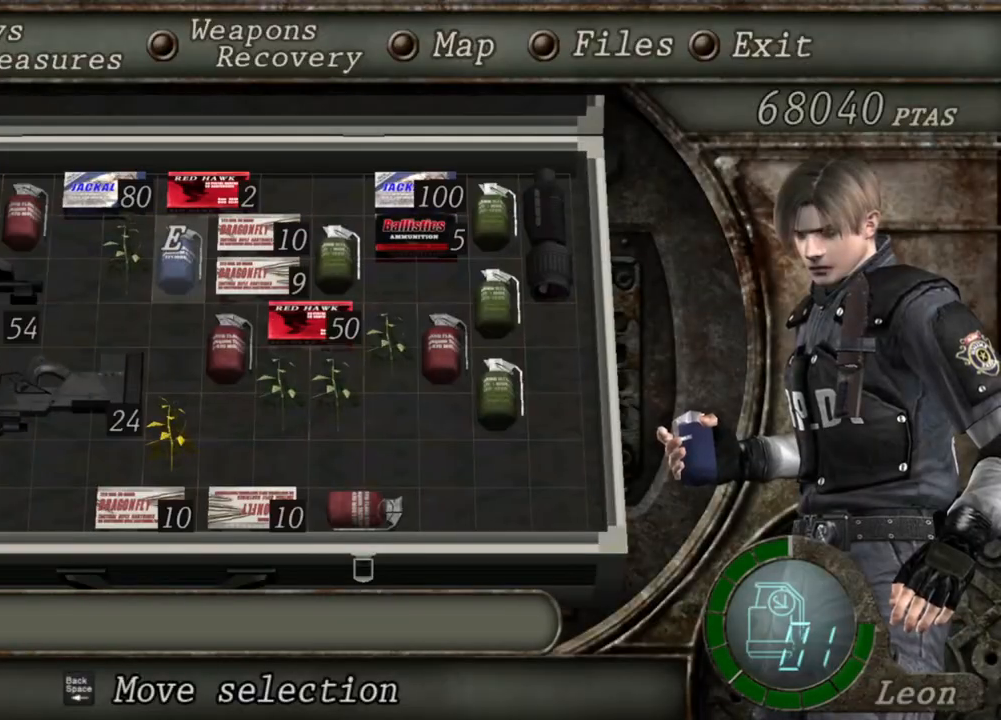
{"keys": [], "mouse": [], "events": []}
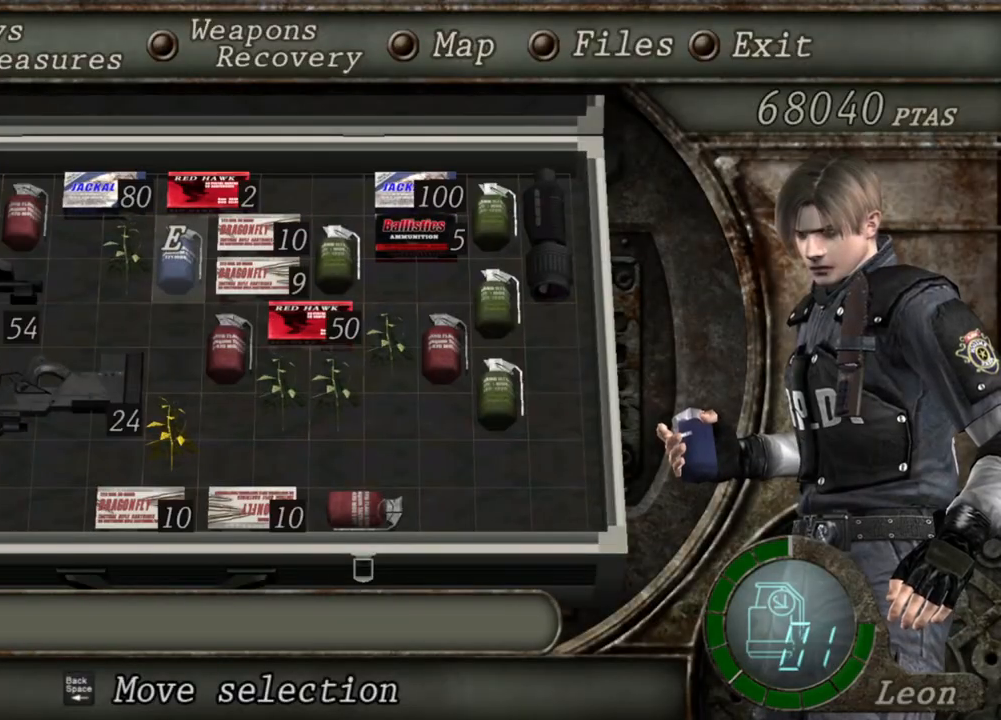
{"keys": [], "mouse": [], "events": [[67, "e", "down"], [167, "e", "up"], [234, "e", "down"], [301, "e", "up"]]}